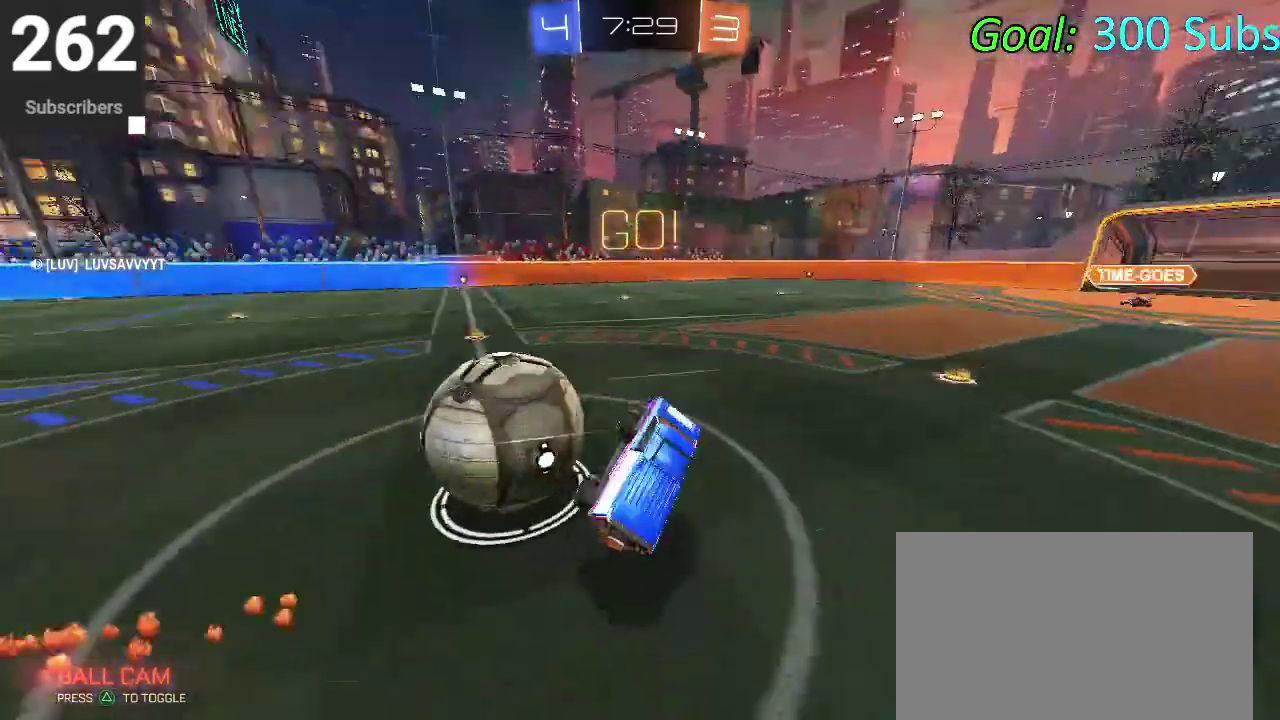
Gameplay with a controller (PlayStation layout); each line is a JSON object with the inputs held at the frame after it. "events" lists button and stick changes between this image and that frame as [ms after this image, input, new state], when the widget could be followed in between. Not read: L1 L2 R1 R2.
{"buttons": [], "left_stick": "left", "right_stick": "center", "events": [[117, "left_stick", "up"], [300, "left_stick", "down-right"], [400, "left_stick", "up-left"], [467, "left_stick", "left"]]}
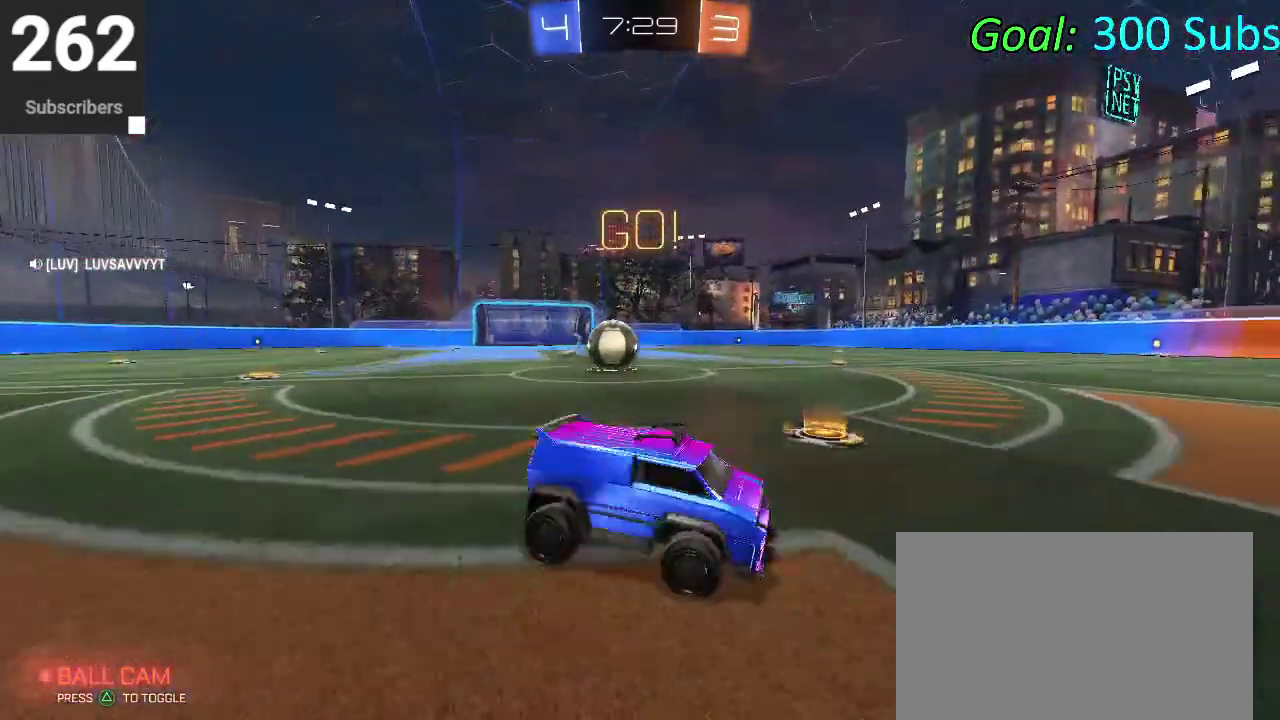
{"buttons": ["CIRCLE"], "left_stick": "left", "right_stick": "center", "events": [[417, "CIRCLE", "down"]]}
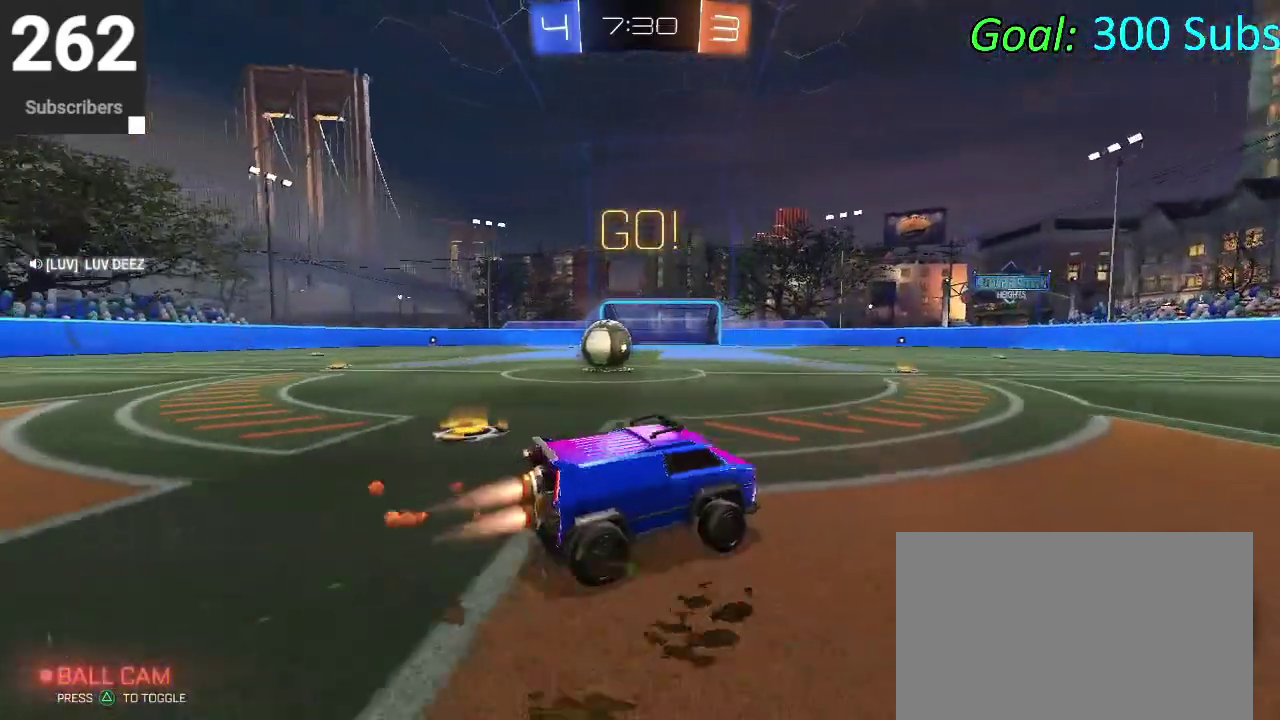
{"buttons": ["CIRCLE"], "left_stick": "left", "right_stick": "center", "events": []}
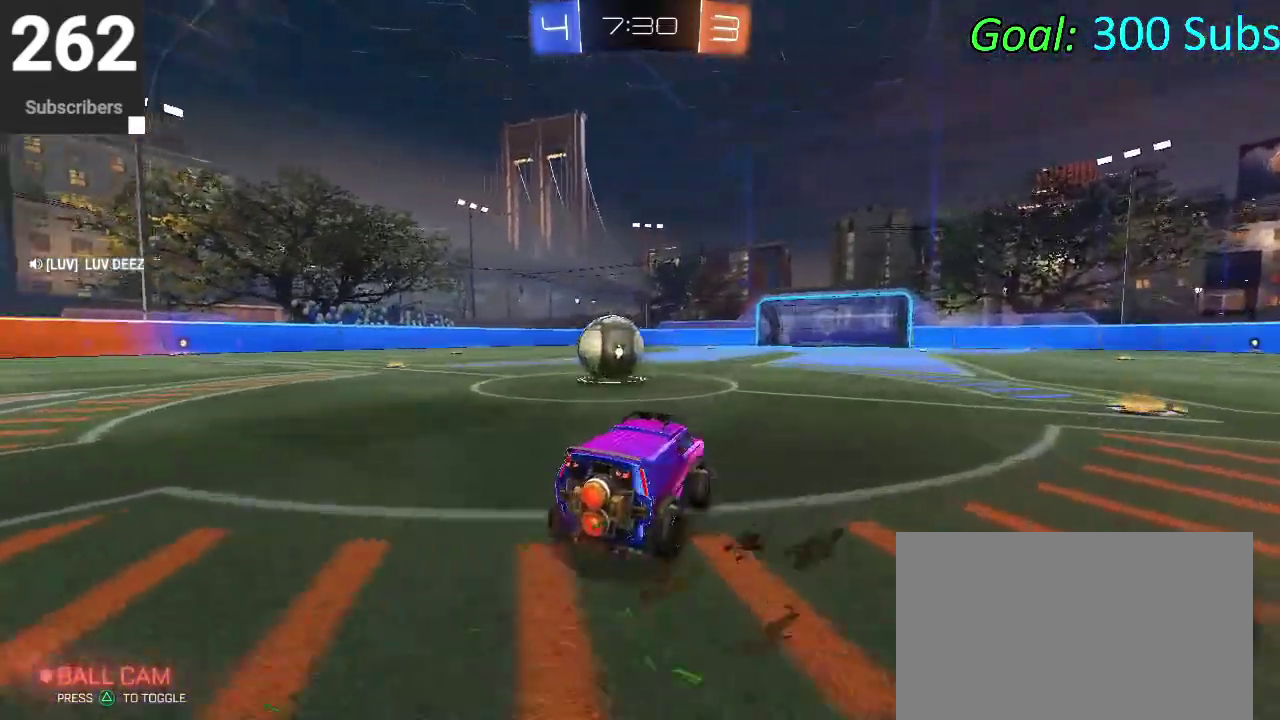
{"buttons": ["CROSS", "CIRCLE"], "left_stick": "down-right", "right_stick": "center"}
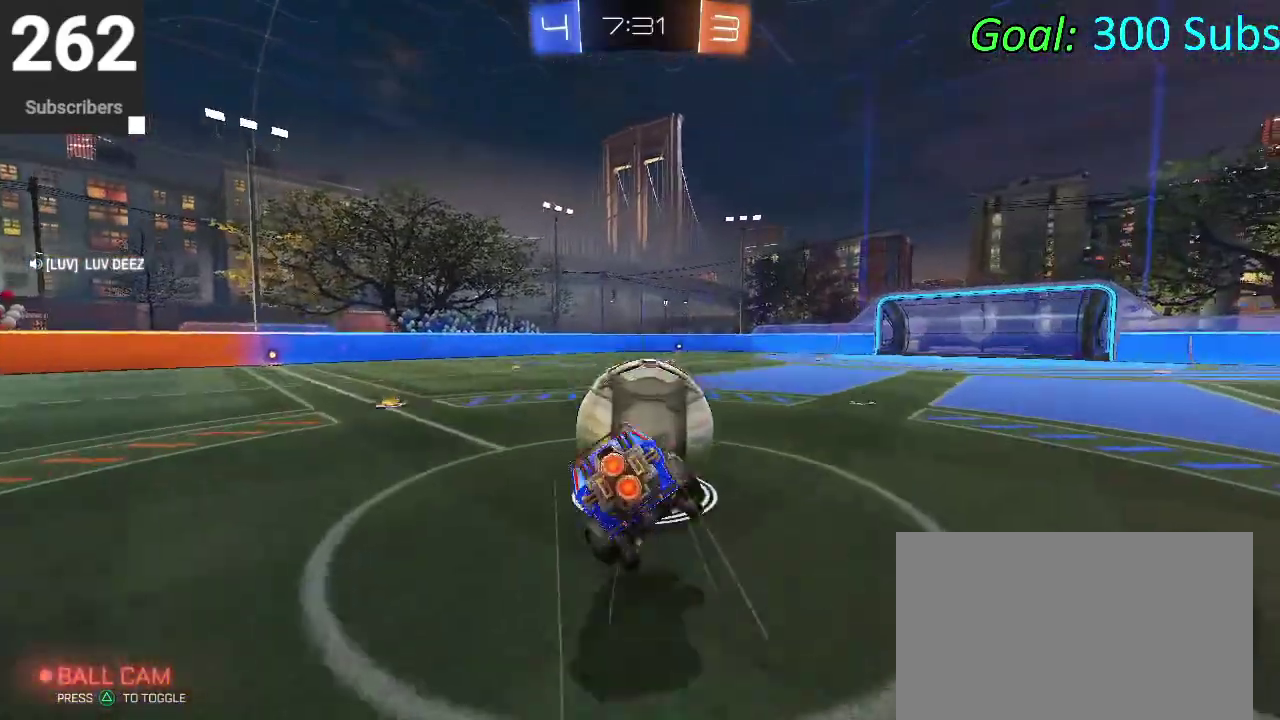
{"buttons": ["CIRCLE"], "left_stick": "down", "right_stick": "center"}
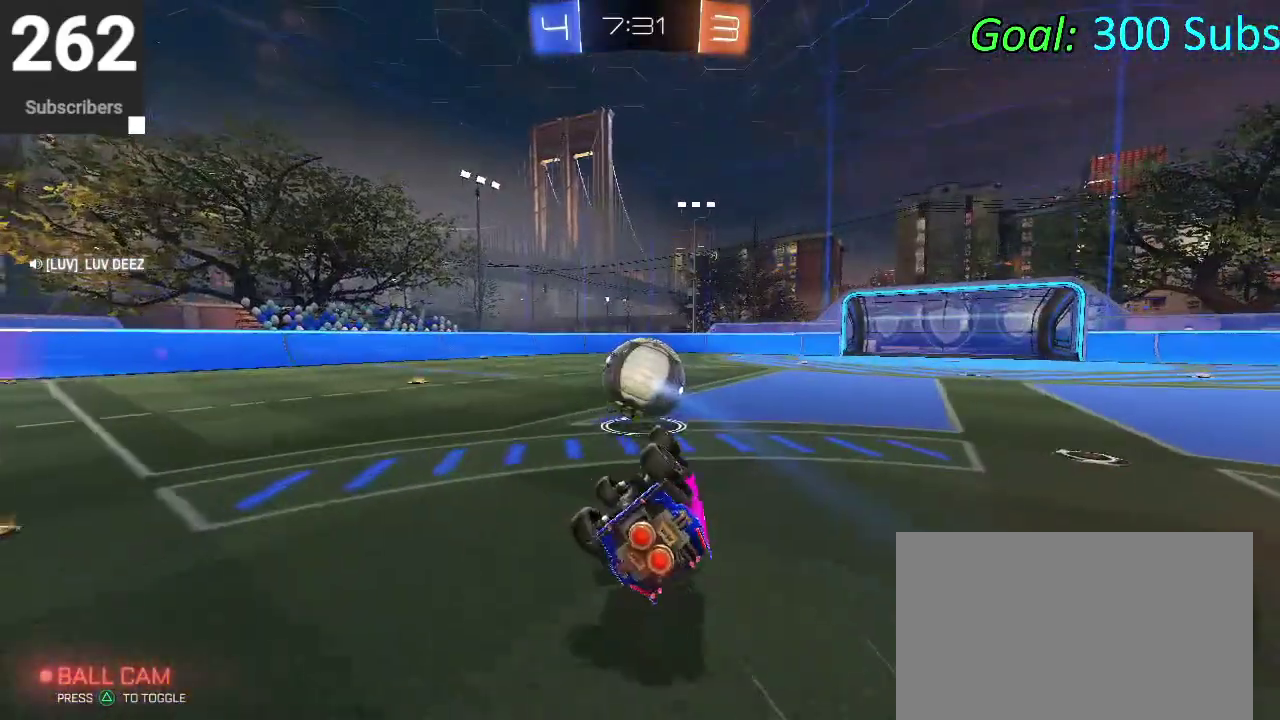
{"buttons": ["CIRCLE"], "left_stick": "center", "right_stick": "center", "events": [[250, "left_stick", "center"]]}
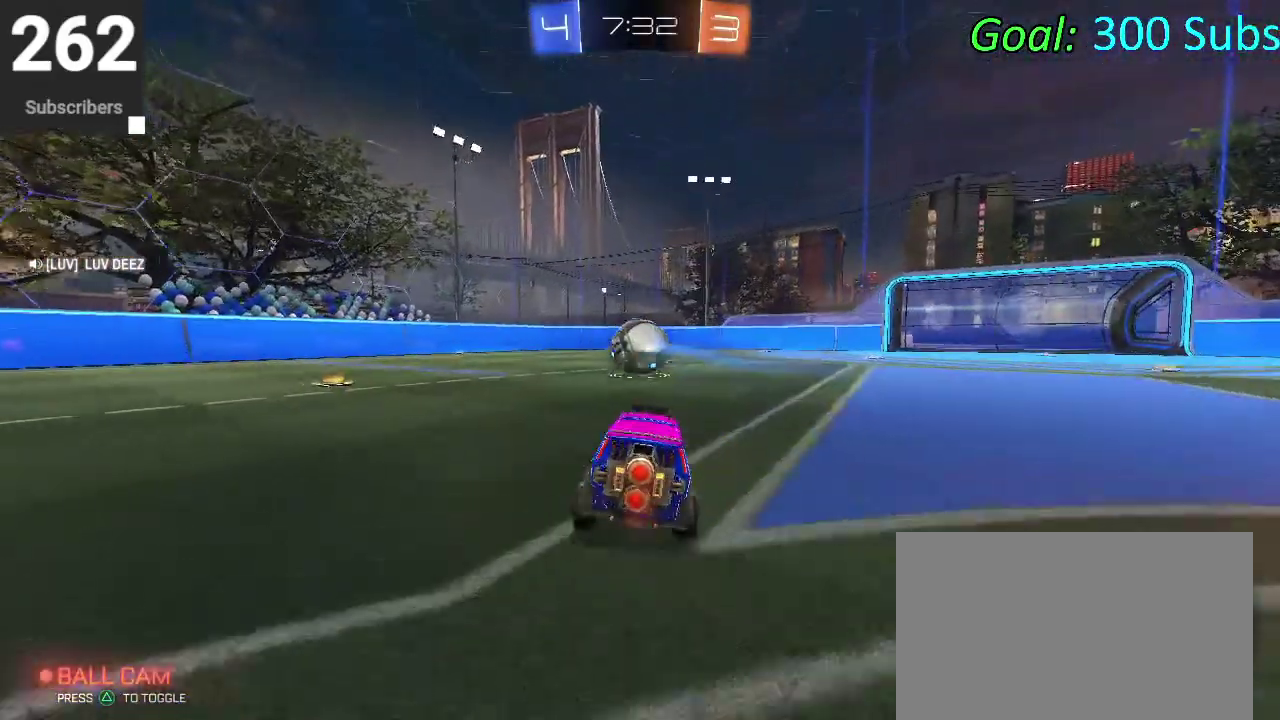
{"buttons": ["CIRCLE"], "left_stick": "down", "right_stick": "center", "events": [[50, "left_stick", "up"], [67, "CROSS", "down"], [133, "CROSS", "up"], [200, "CROSS", "down"], [267, "left_stick", "down-right"], [317, "CROSS", "up"], [333, "left_stick", "down"]]}
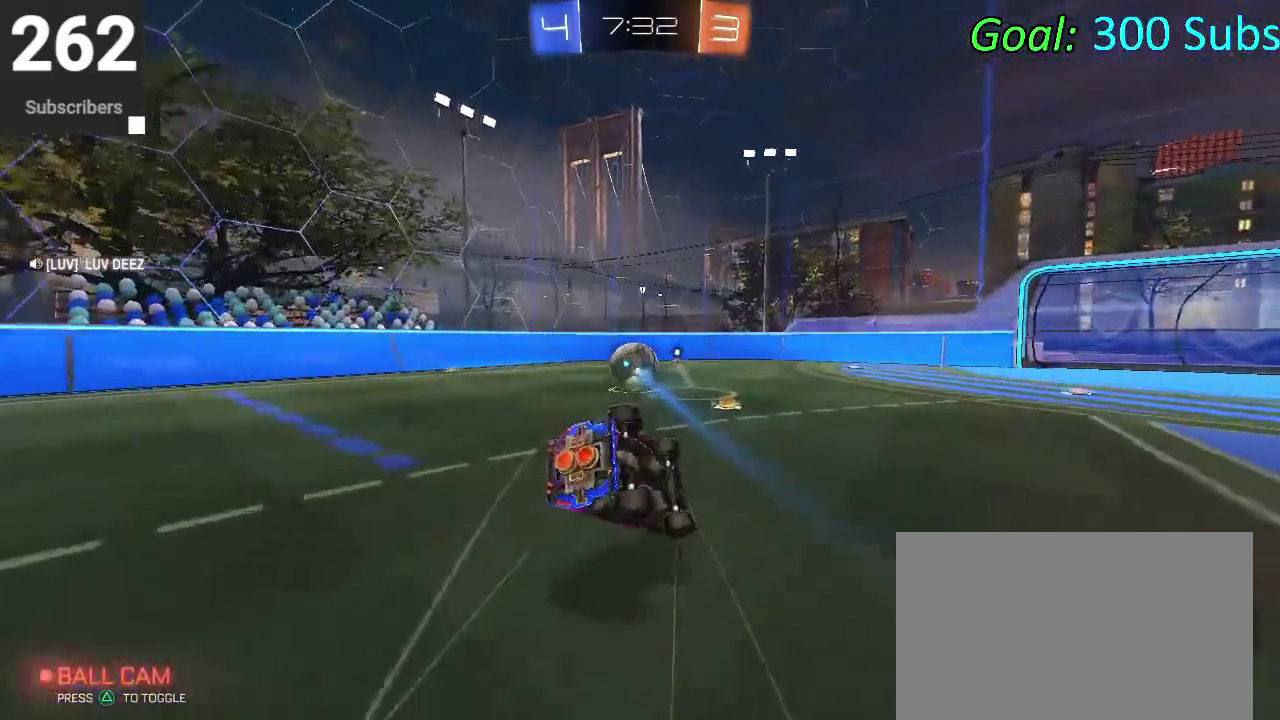
{"buttons": ["CIRCLE", "TRIANGLE"], "left_stick": "down-left", "right_stick": "center", "events": [[133, "left_stick", "right"], [200, "left_stick", "down-right"], [250, "left_stick", "down"], [417, "TRIANGLE", "down"], [417, "left_stick", "down-left"]]}
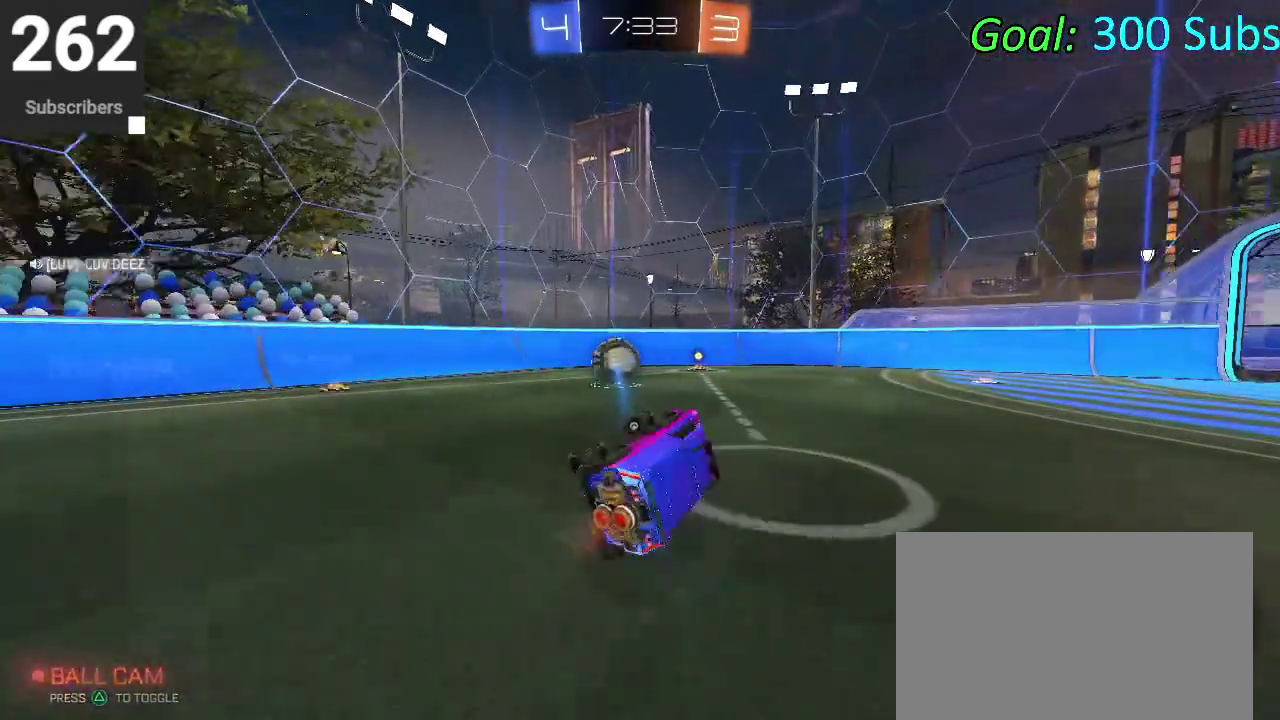
{"buttons": [], "left_stick": "up-right", "right_stick": "center"}
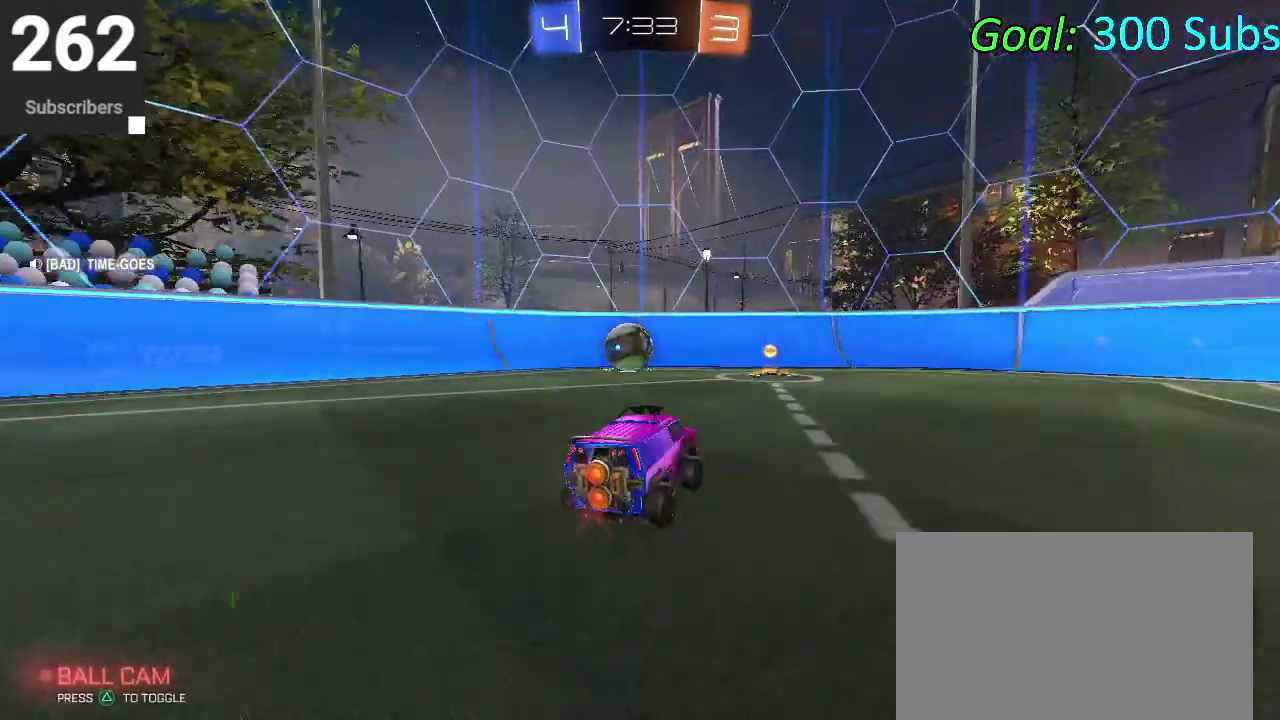
{"buttons": [], "left_stick": "center", "right_stick": "center"}
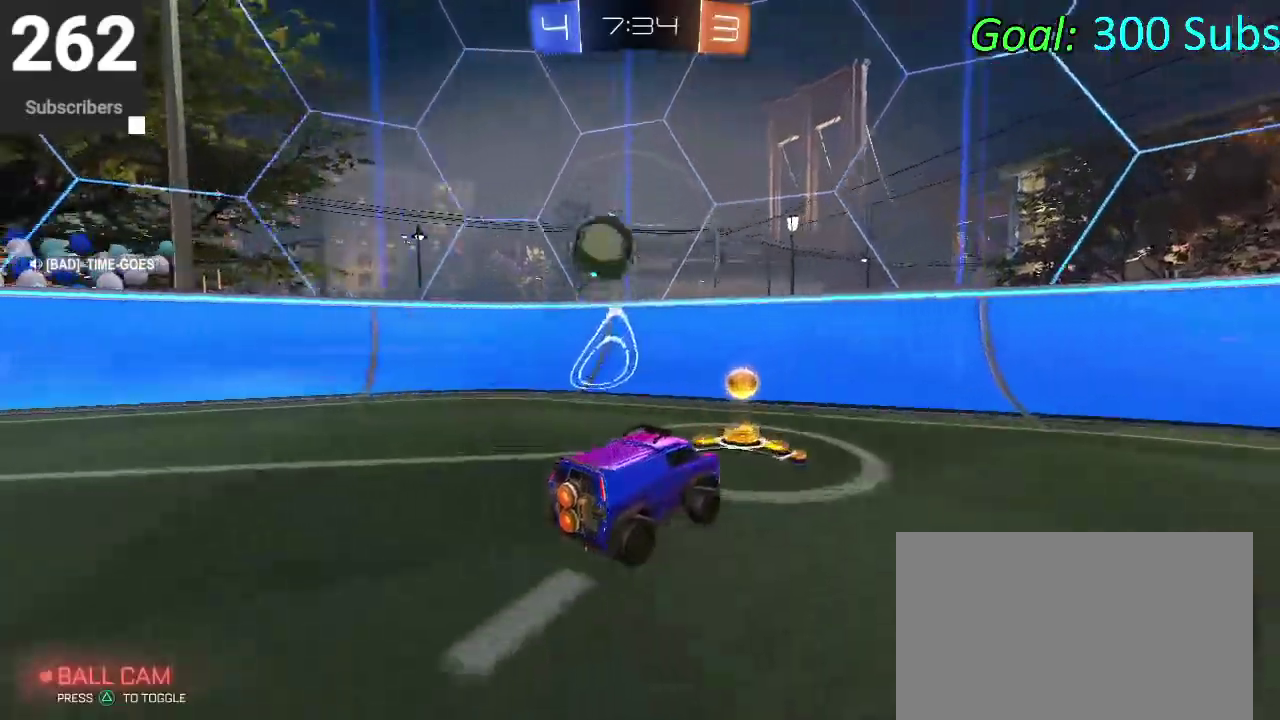
{"buttons": [], "left_stick": "center", "right_stick": "center", "events": [[67, "left_stick", "left"], [300, "left_stick", "center"]]}
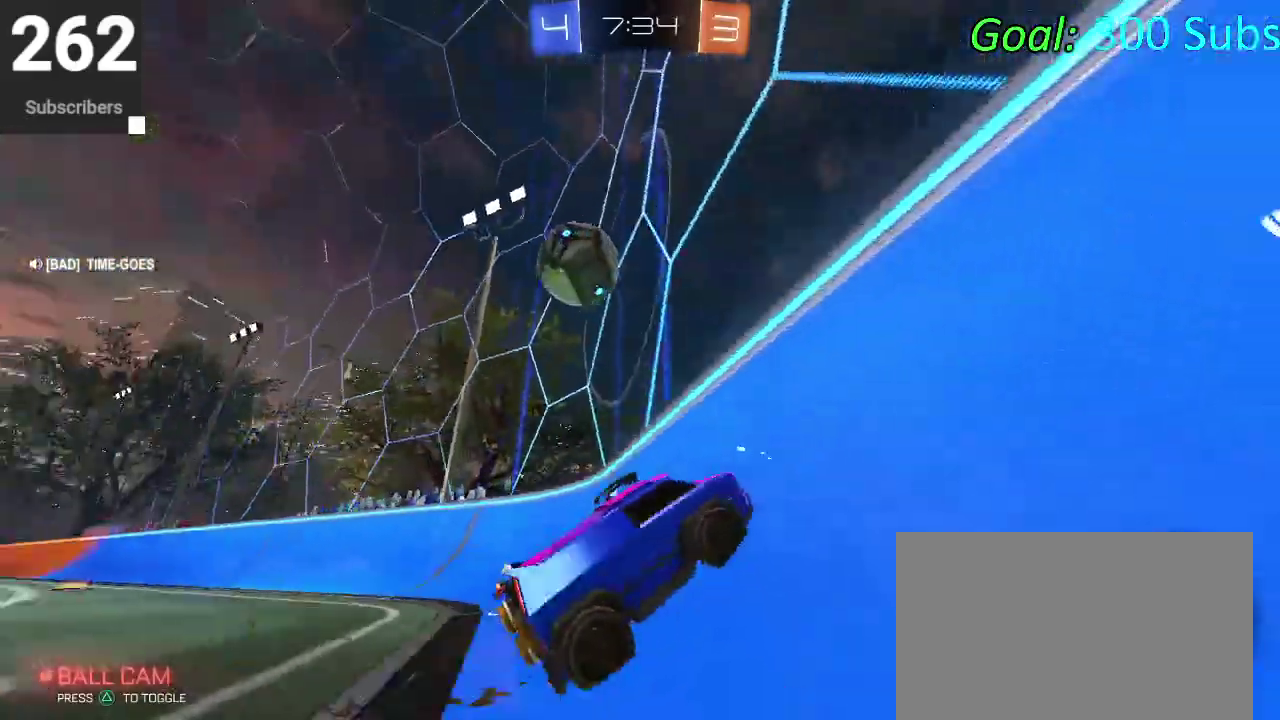
{"buttons": [], "left_stick": "left", "right_stick": "center", "events": [[83, "left_stick", "left"]]}
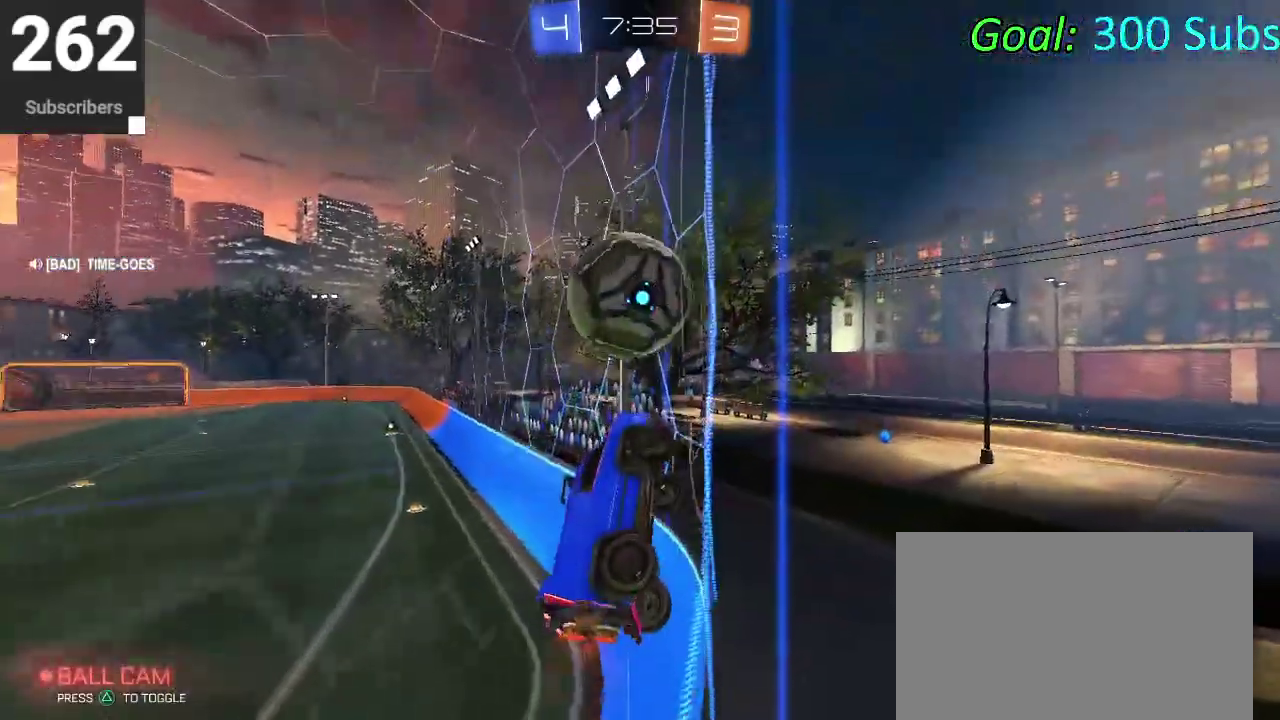
{"buttons": ["CIRCLE"], "left_stick": "right", "right_stick": "center", "events": [[67, "CIRCLE", "down"], [367, "left_stick", "center"], [450, "left_stick", "right"]]}
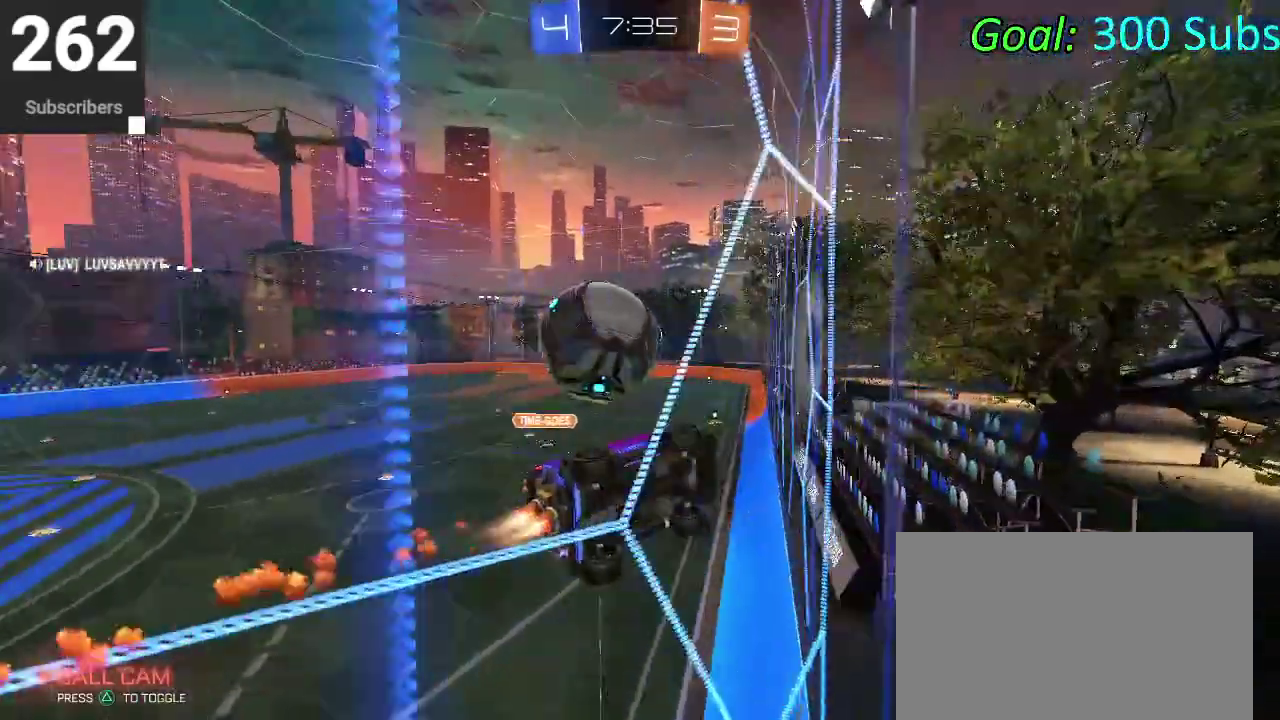
{"buttons": ["CIRCLE"], "left_stick": "center", "right_stick": "center", "events": [[50, "left_stick", "center"], [117, "left_stick", "down-left"], [283, "left_stick", "center"], [383, "left_stick", "up-right"], [483, "left_stick", "center"]]}
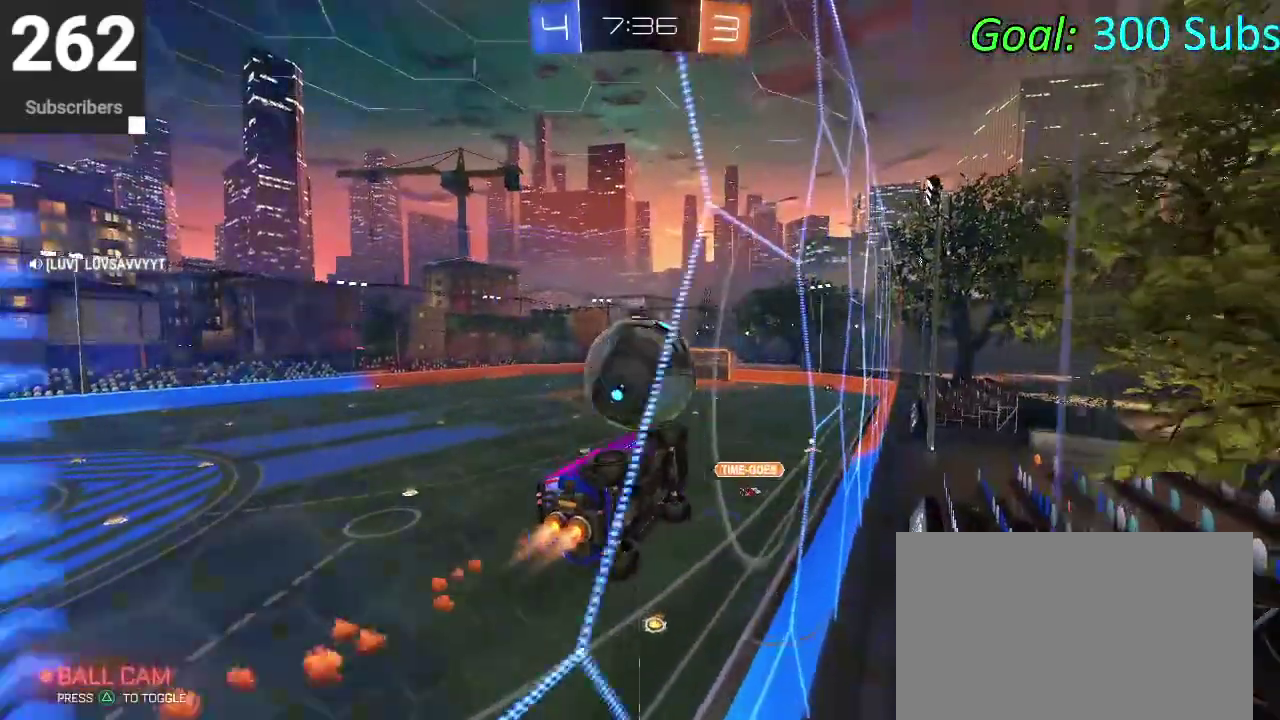
{"buttons": ["CIRCLE"], "left_stick": "center", "right_stick": "center", "events": [[33, "left_stick", "down-left"], [350, "left_stick", "center"]]}
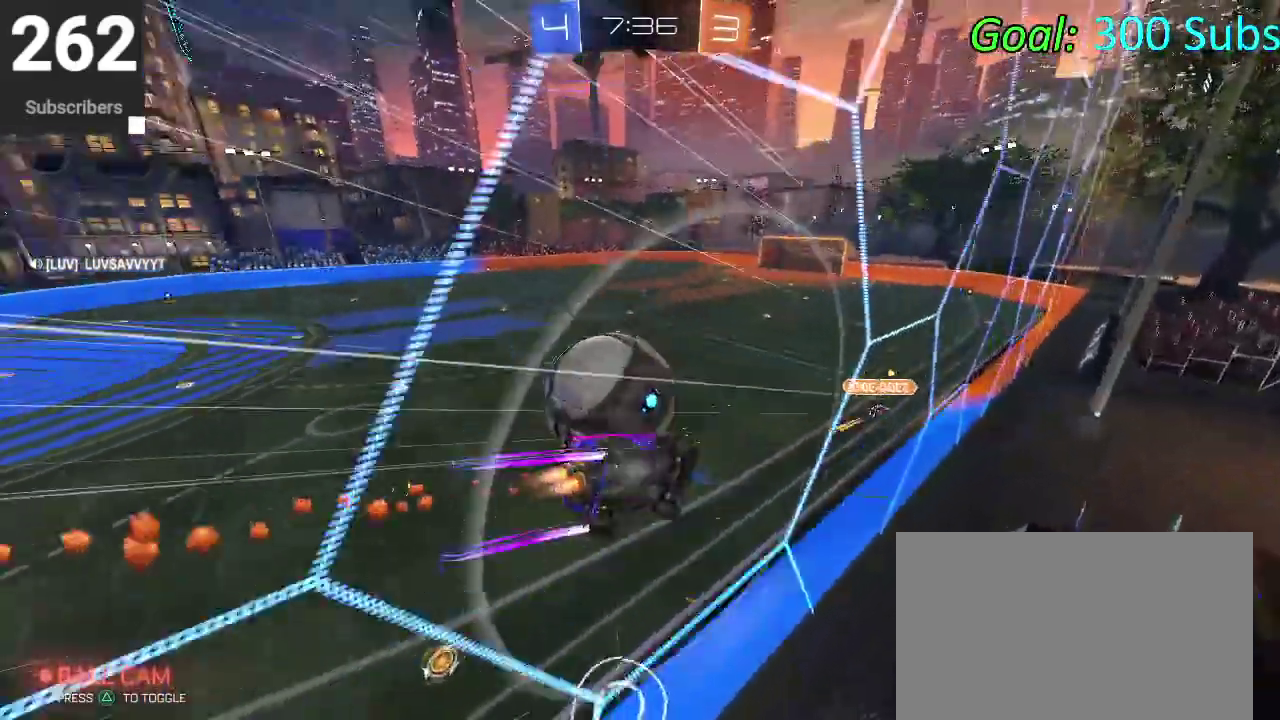
{"buttons": ["CIRCLE"], "left_stick": "center", "right_stick": "center", "events": [[150, "left_stick", "down-left"], [333, "left_stick", "center"]]}
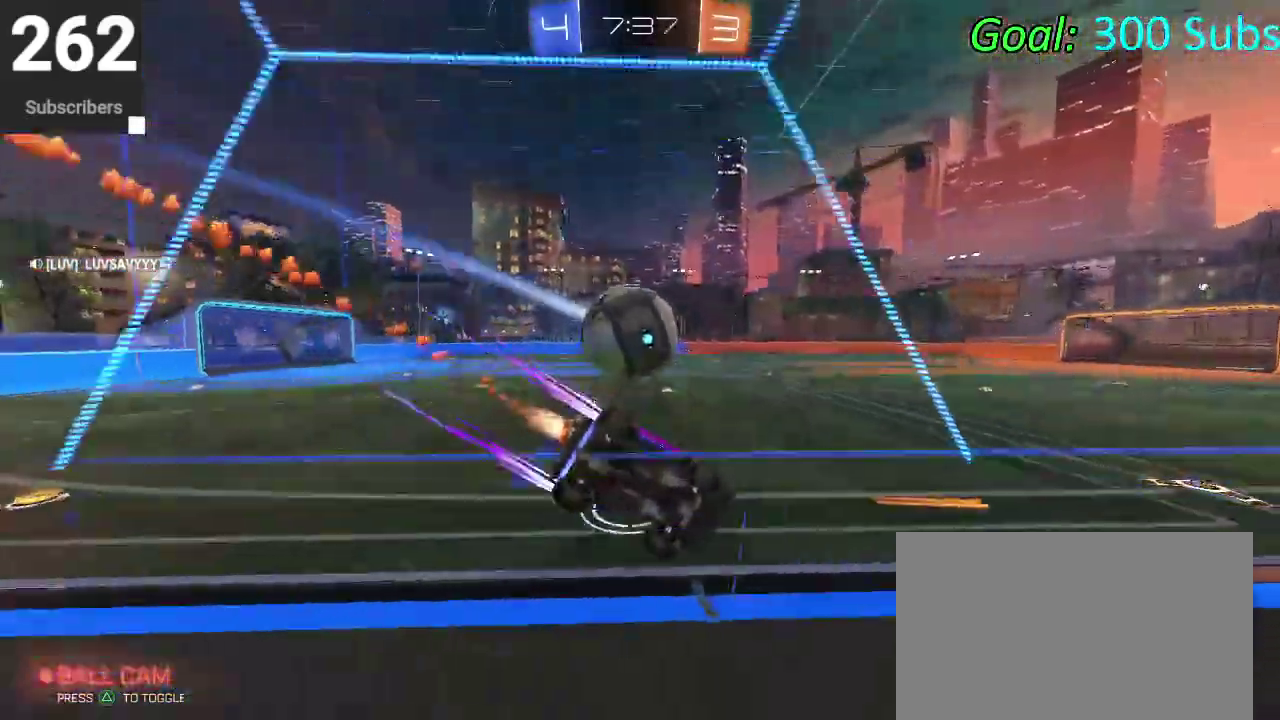
{"buttons": ["CROSS", "CIRCLE"], "left_stick": "left", "right_stick": "center", "events": [[17, "left_stick", "down-left"], [300, "CROSS", "down"], [300, "left_stick", "center"], [400, "CROSS", "up"], [450, "CROSS", "down"], [450, "left_stick", "left"]]}
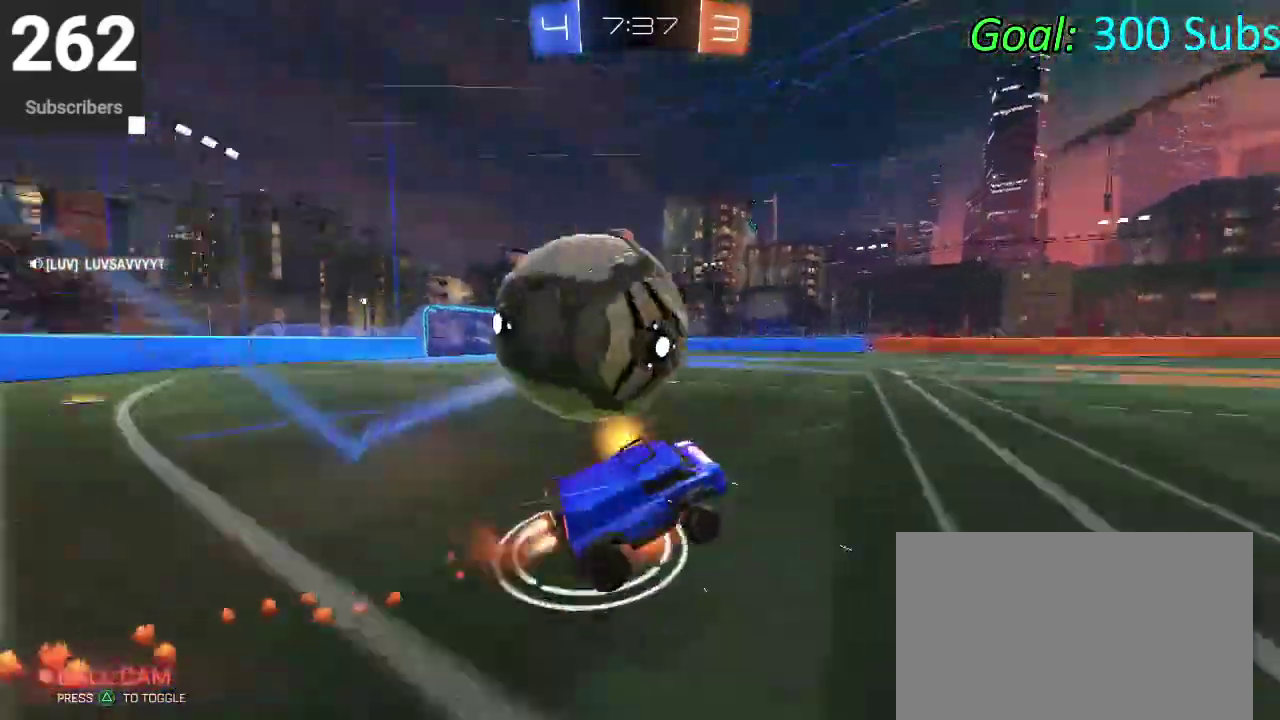
{"buttons": [], "left_stick": "center", "right_stick": "center", "events": [[67, "left_stick", "down-left"], [133, "CROSS", "up"], [217, "left_stick", "up-right"], [267, "left_stick", "center"], [383, "CIRCLE", "up"]]}
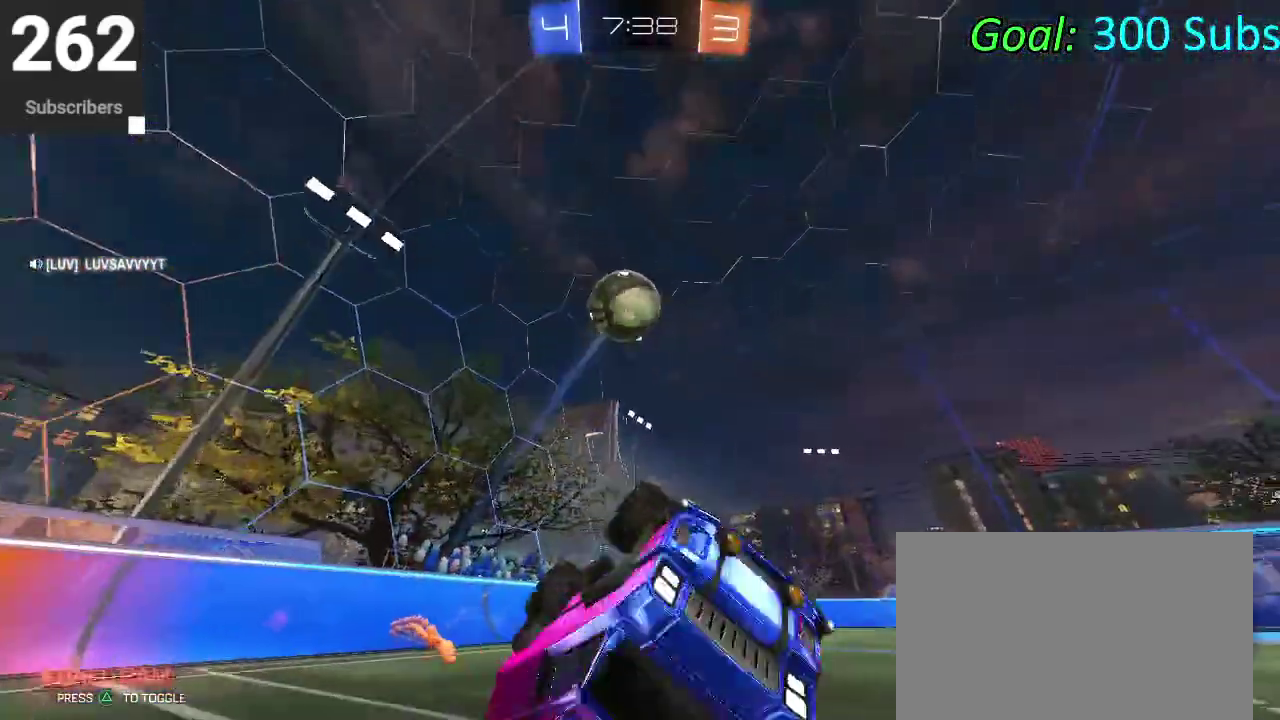
{"buttons": [], "left_stick": "left", "right_stick": "center", "events": [[267, "left_stick", "left"]]}